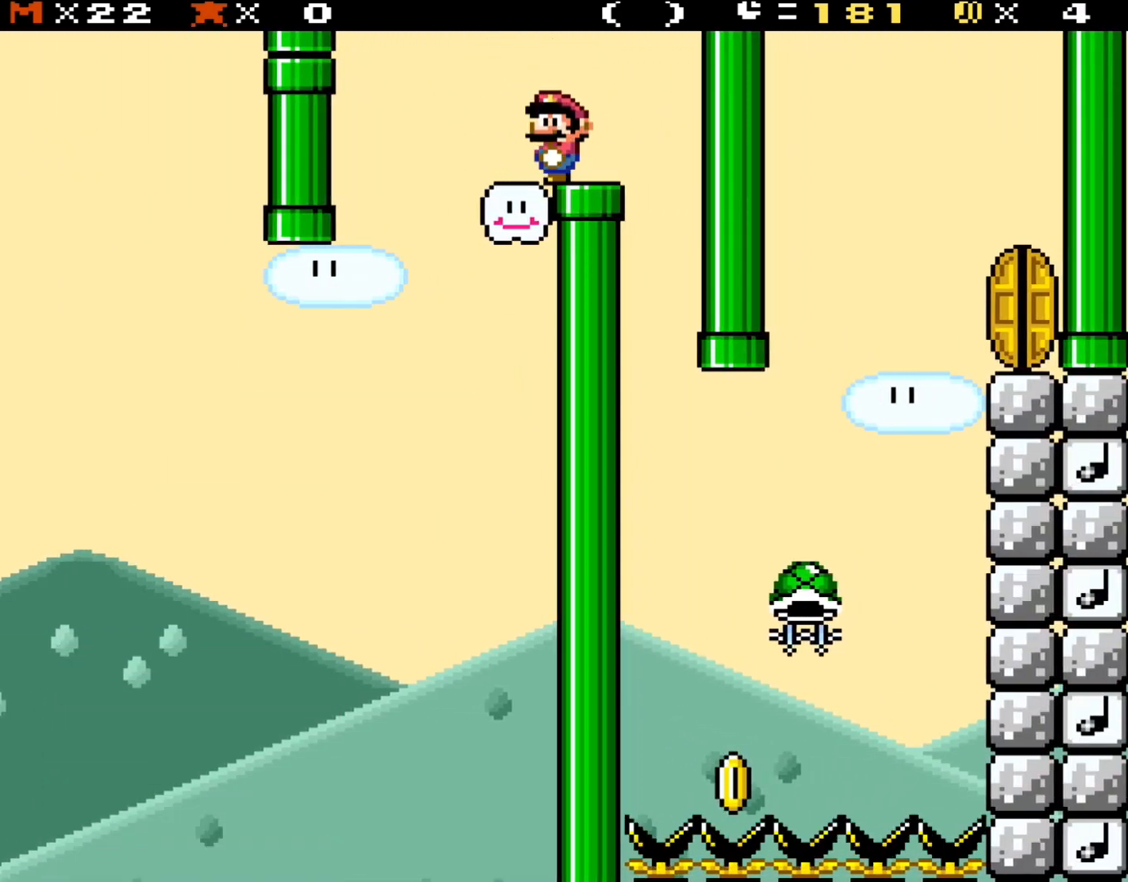
Gameplay with a controller (Nintendo layout); each line is a JSON object with the inputs held at the frame after it. "events" lists button and stick changes between this image and that frame as [ms after this image, input, new state], when the widget could be followed in between. Not read: L3 R3.
{"buttons": ["Y"], "events": [[183, "DPAD_RIGHT", "down"], [283, "DPAD_RIGHT", "up"], [450, "B", "up"]]}
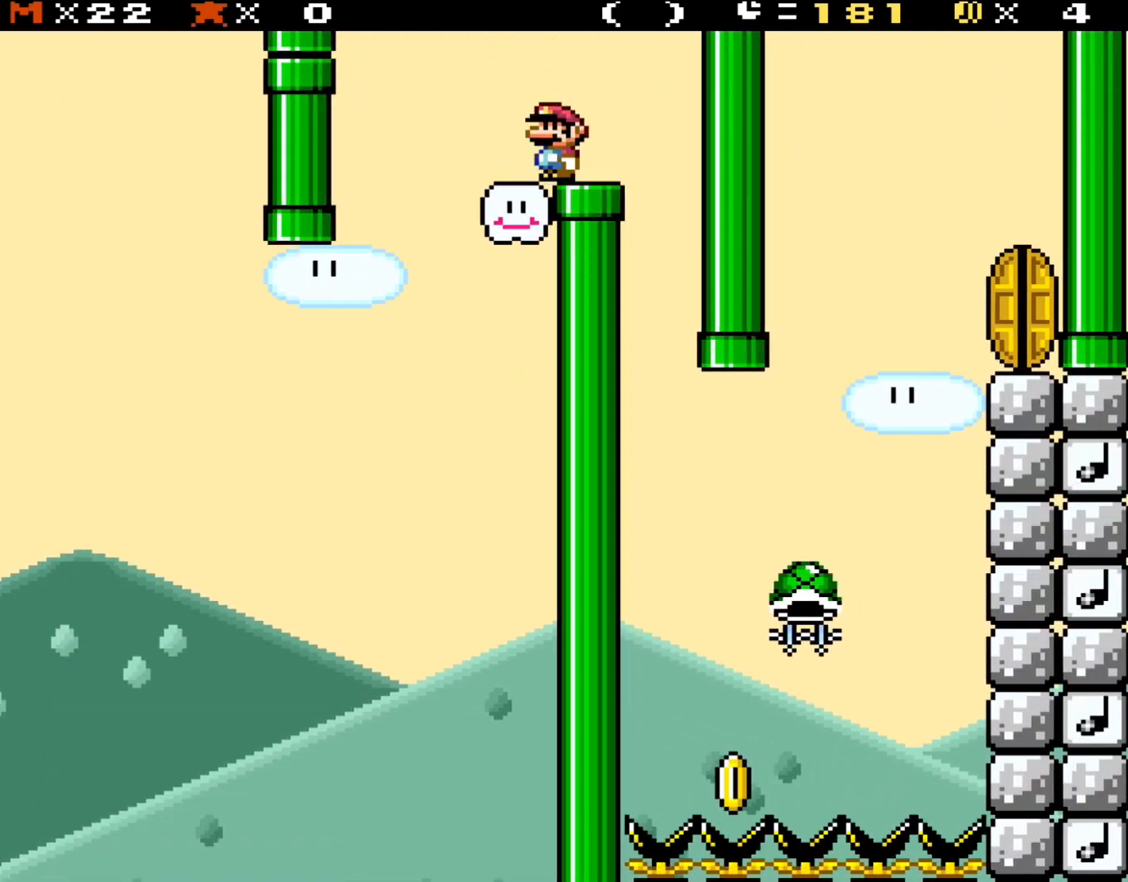
{"buttons": ["Y"], "events": []}
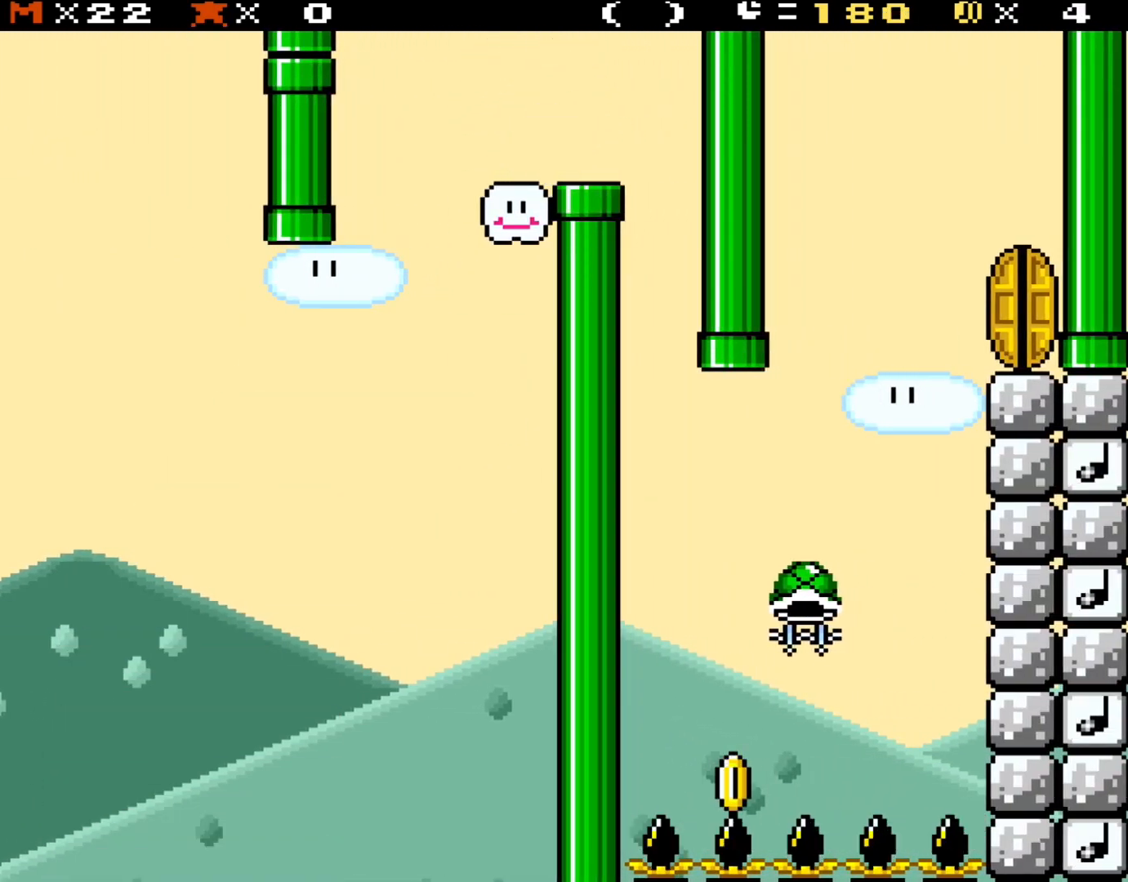
{"buttons": ["Y"], "events": []}
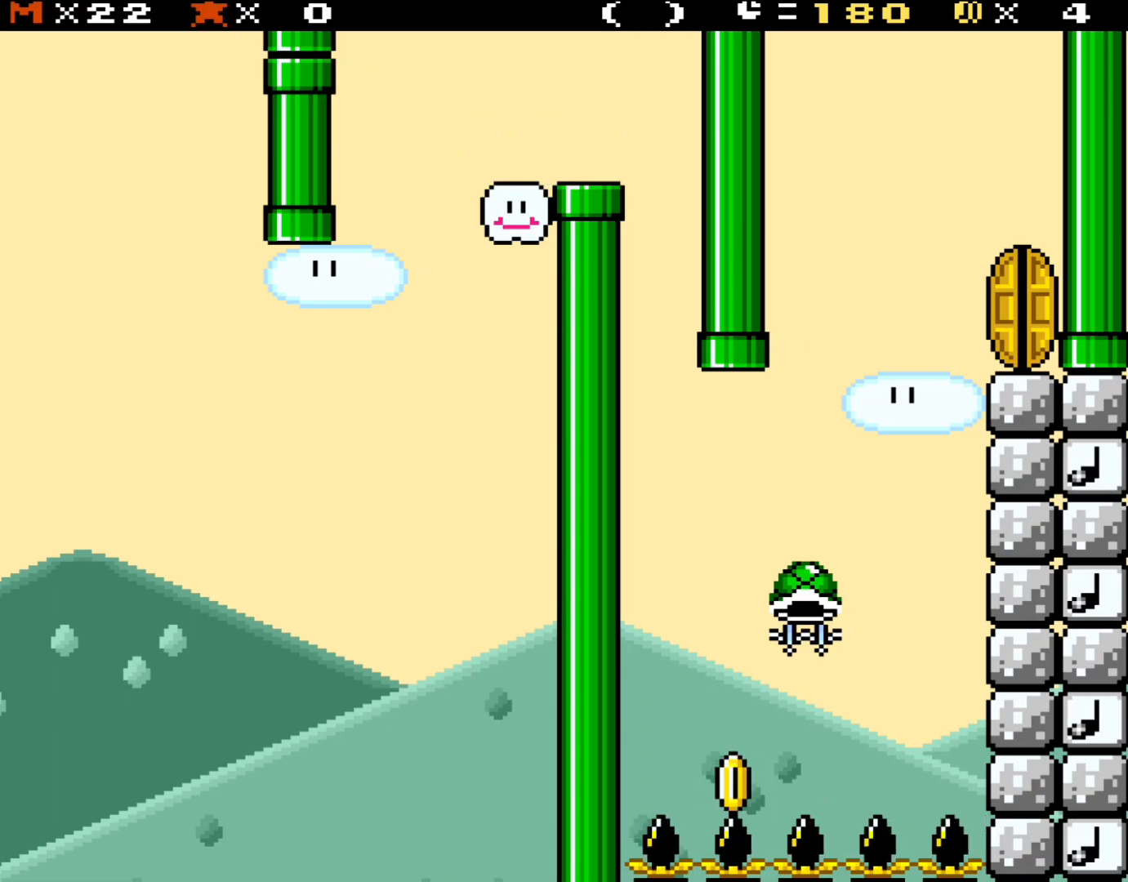
{"buttons": ["Y"], "events": []}
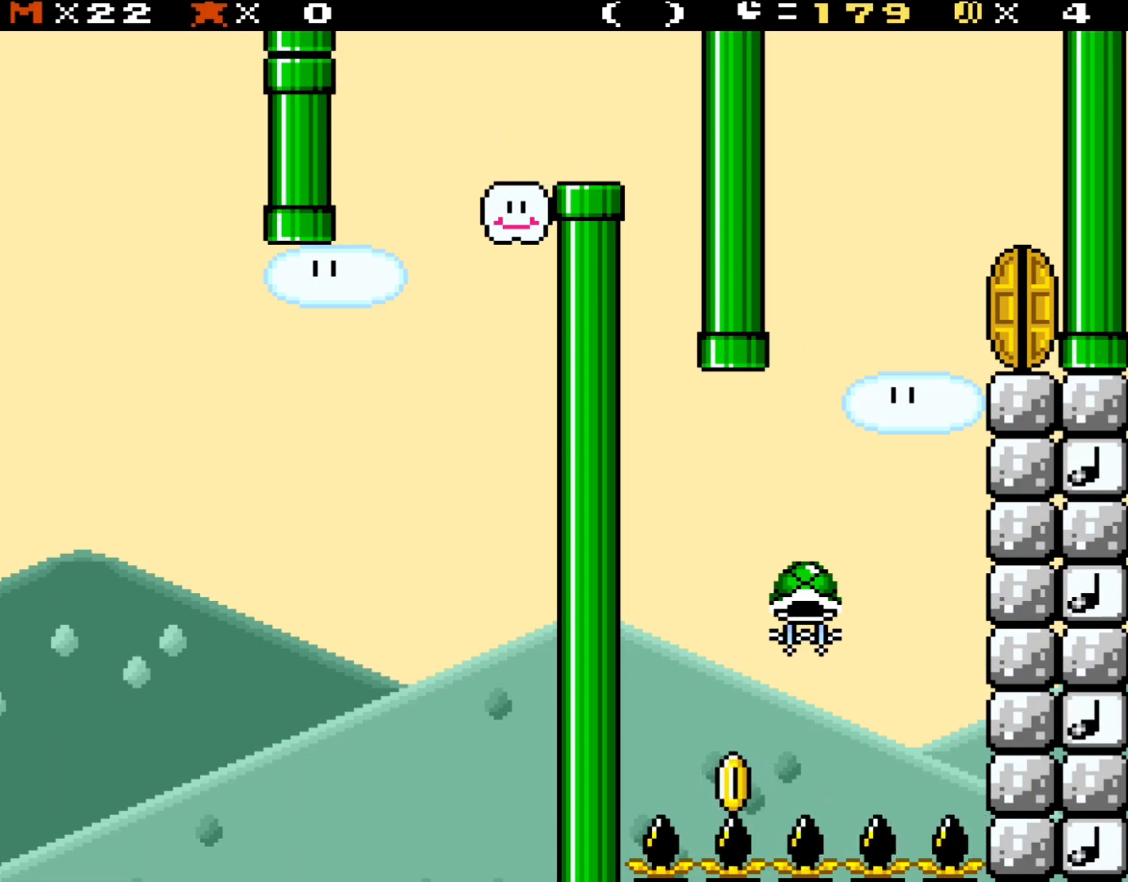
{"buttons": ["Y"], "events": []}
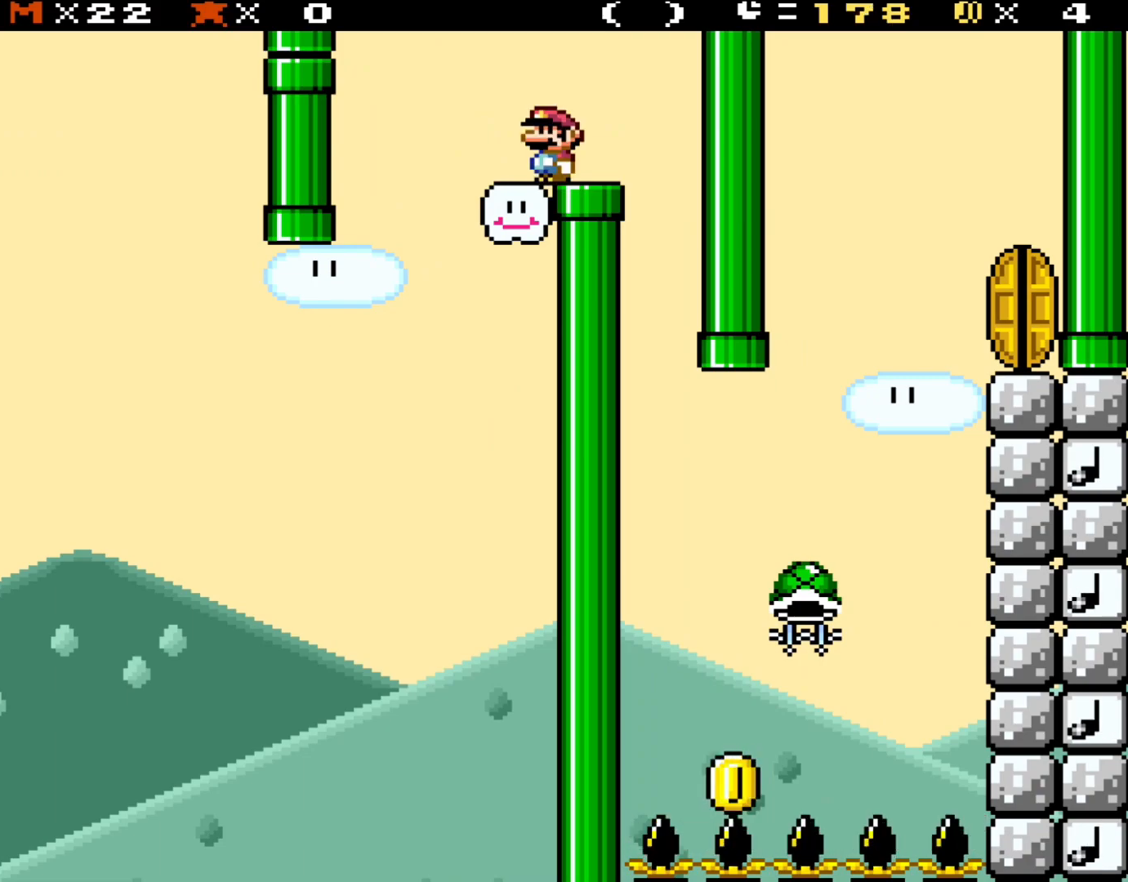
{"buttons": ["Y"], "events": []}
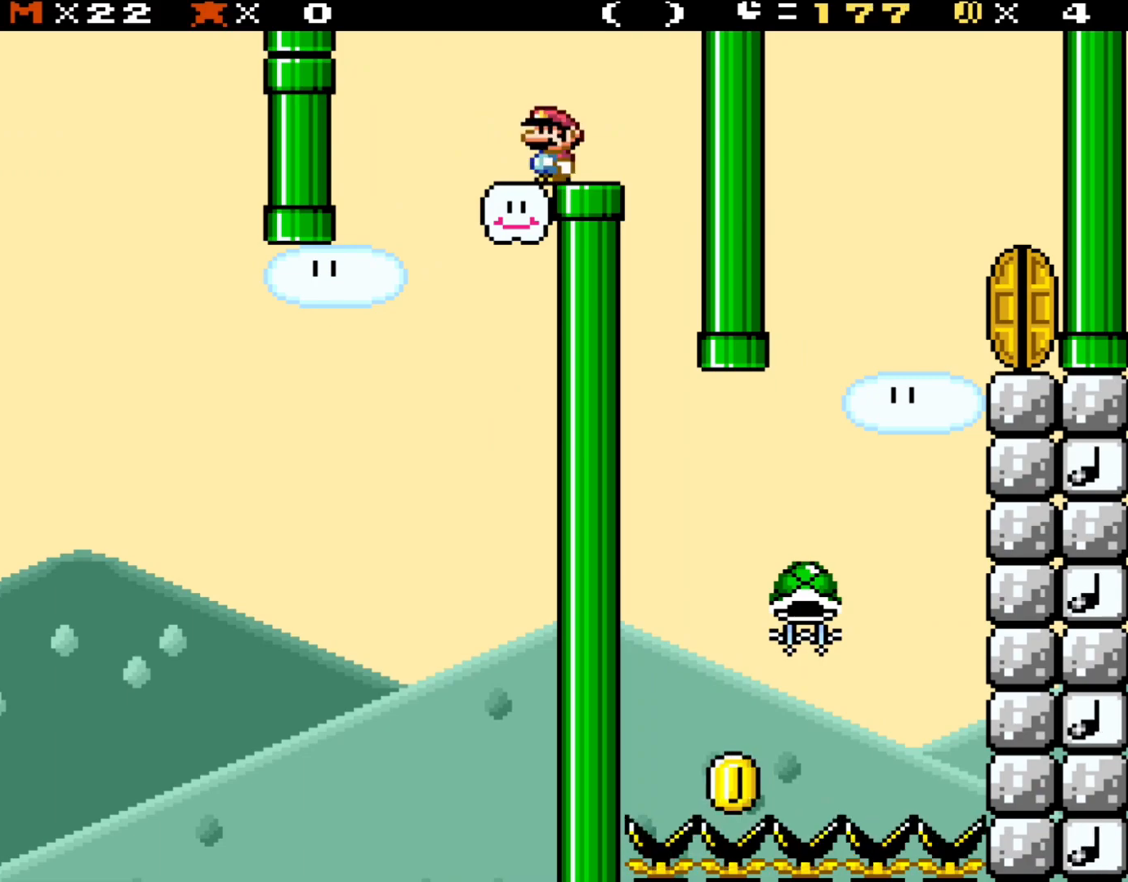
{"buttons": ["Y"], "events": []}
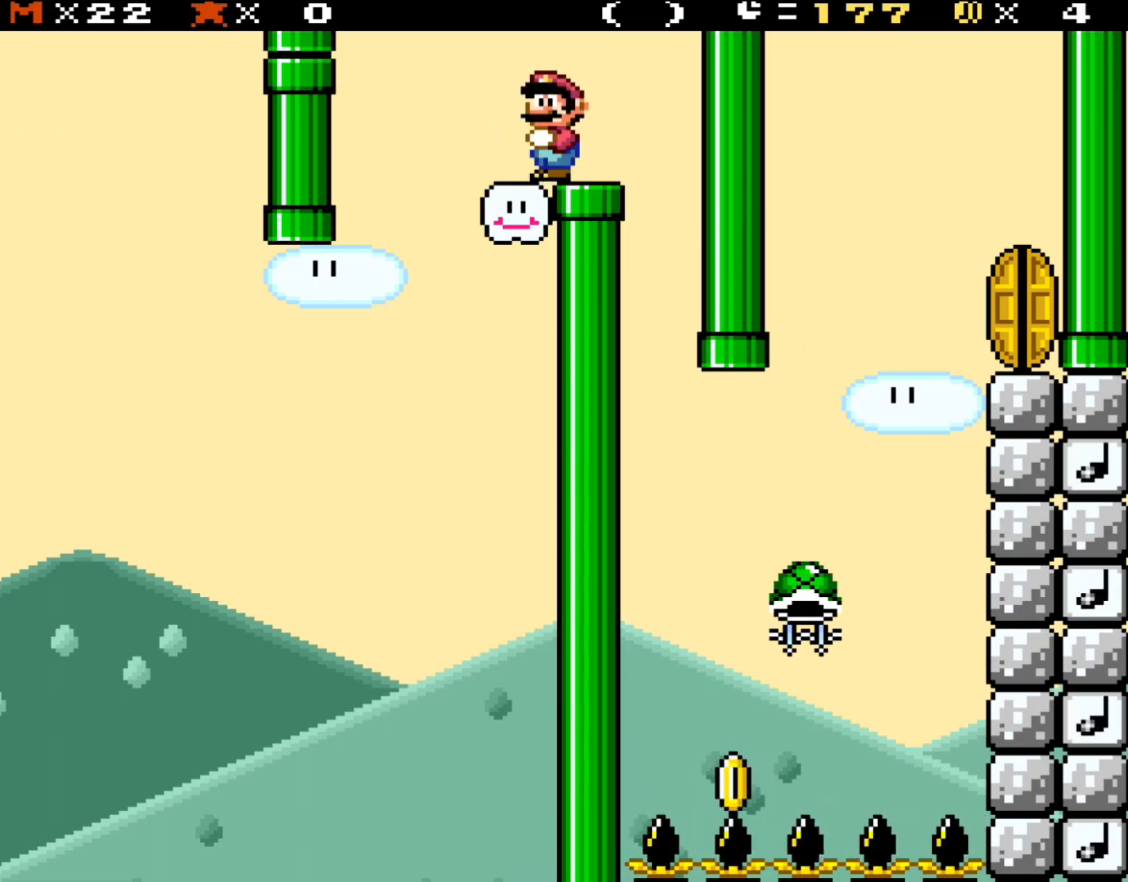
{"buttons": ["Y"], "events": []}
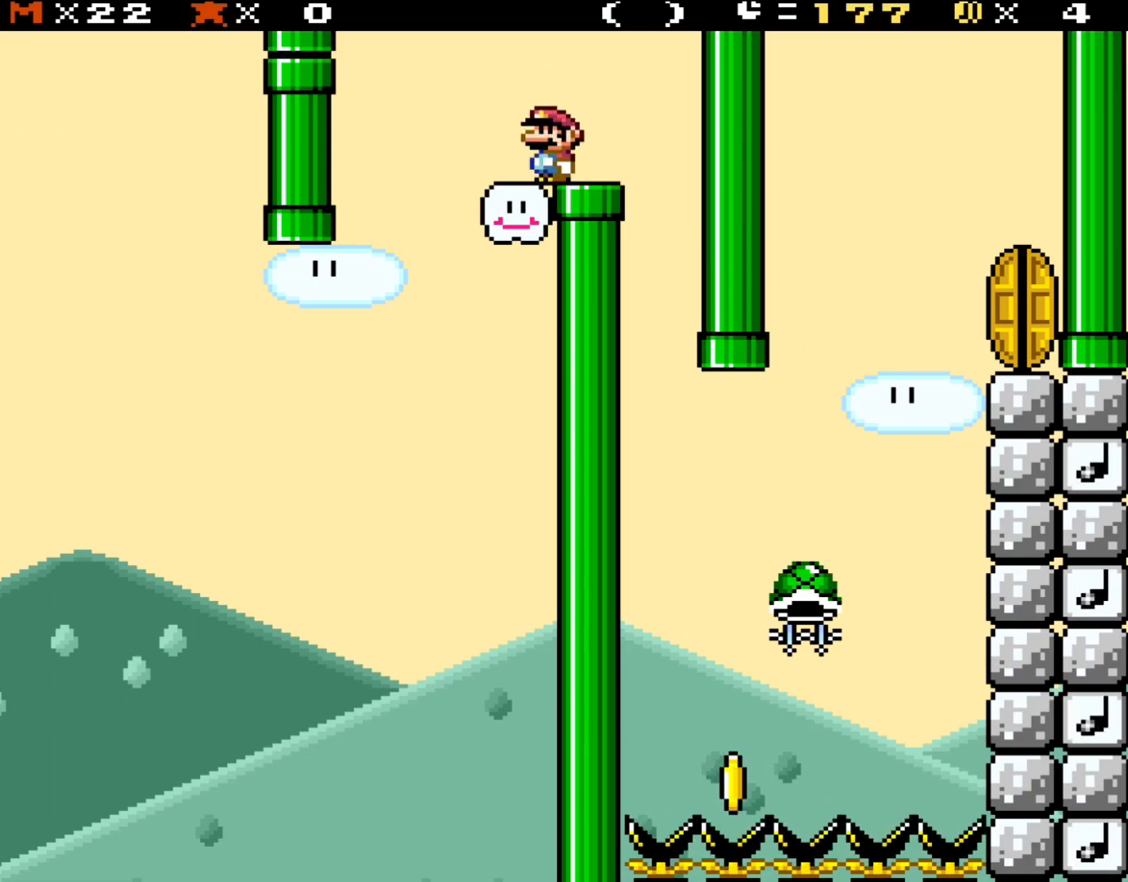
{"buttons": ["Y"], "events": []}
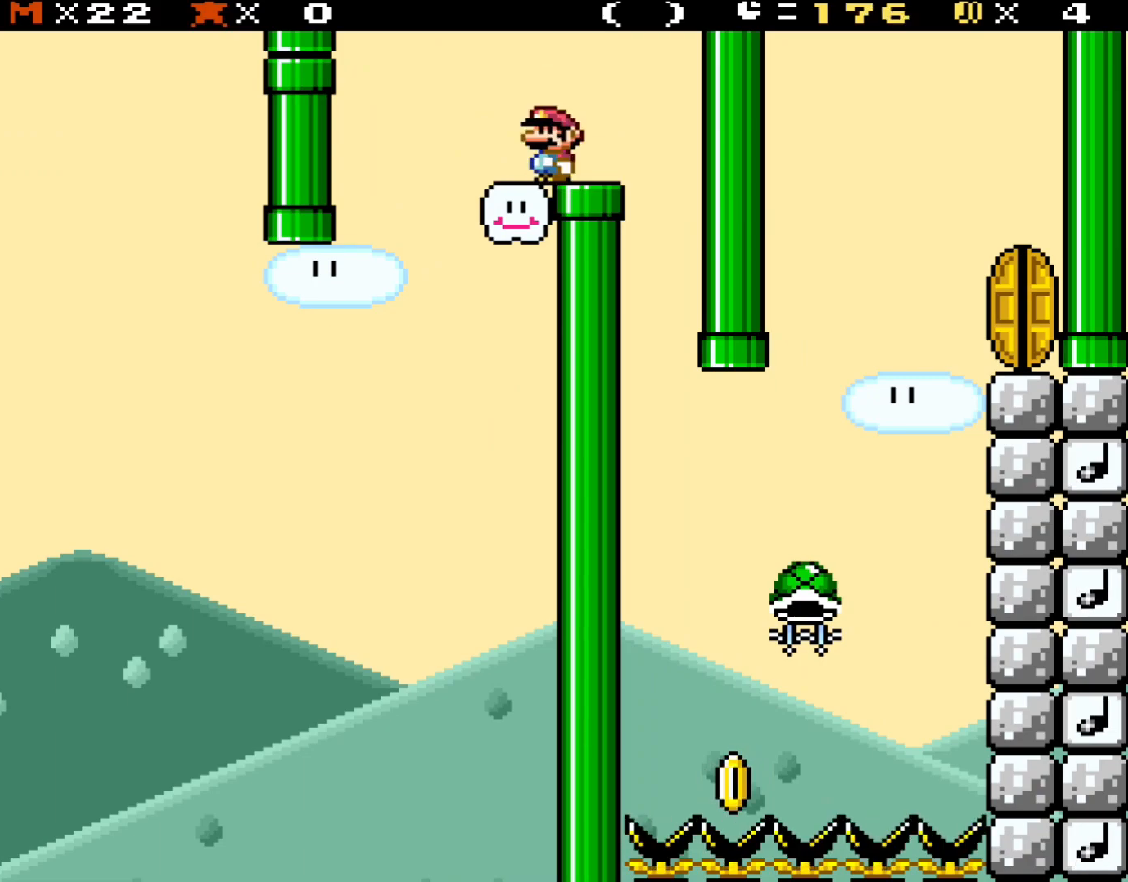
{"buttons": ["Y"], "events": []}
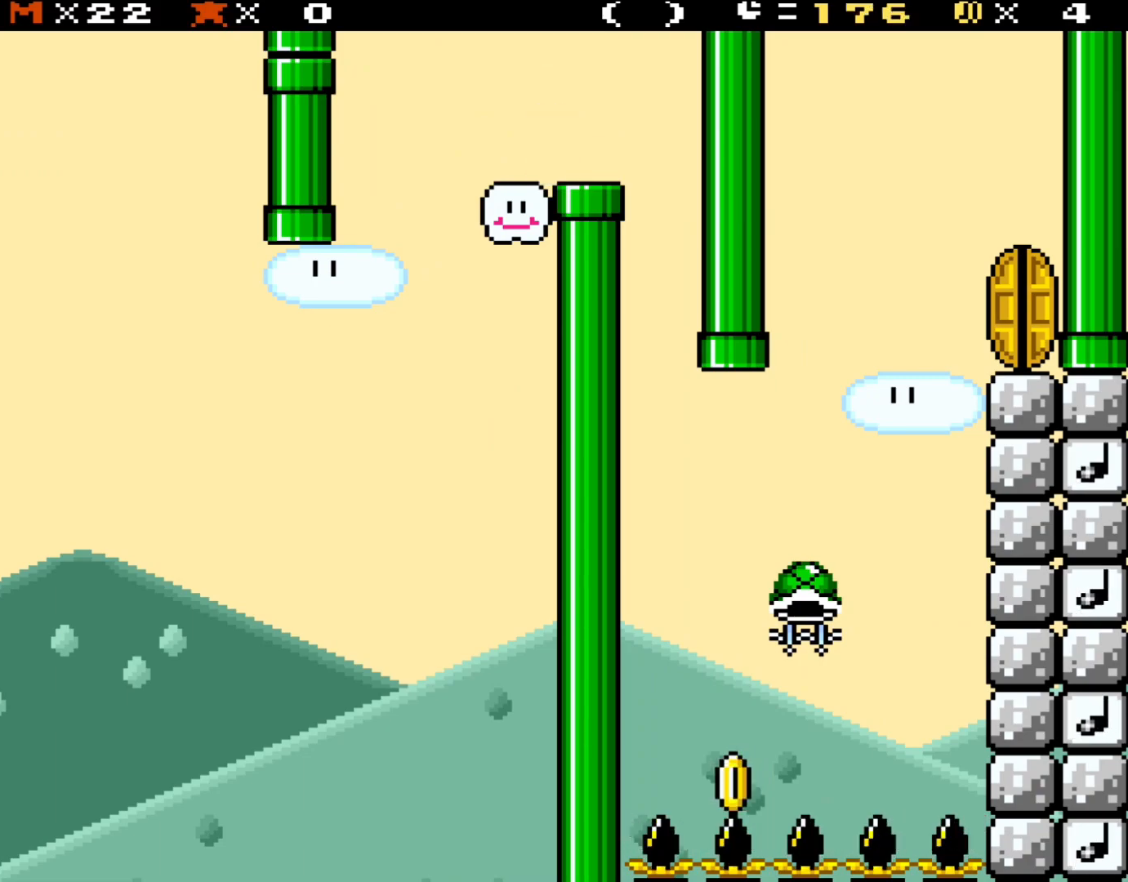
{"buttons": ["Y"], "events": []}
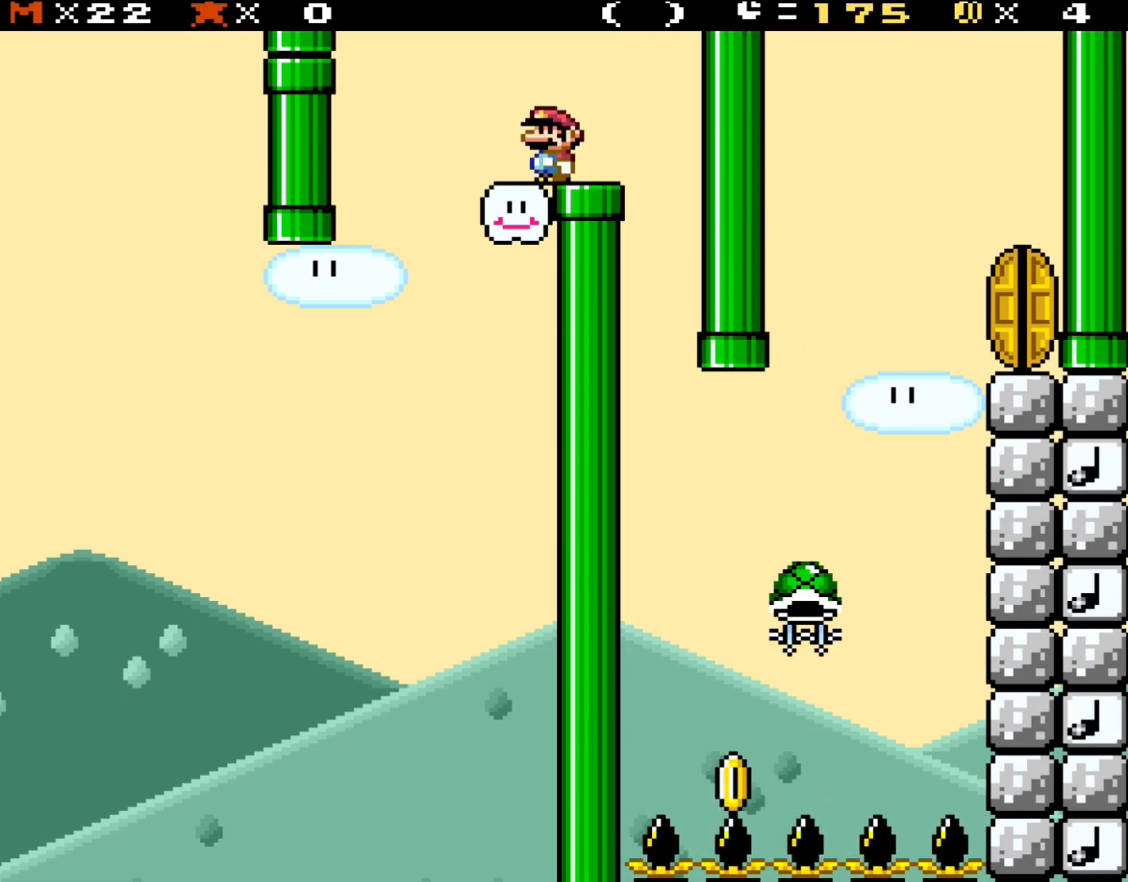
{"buttons": ["Y"], "events": []}
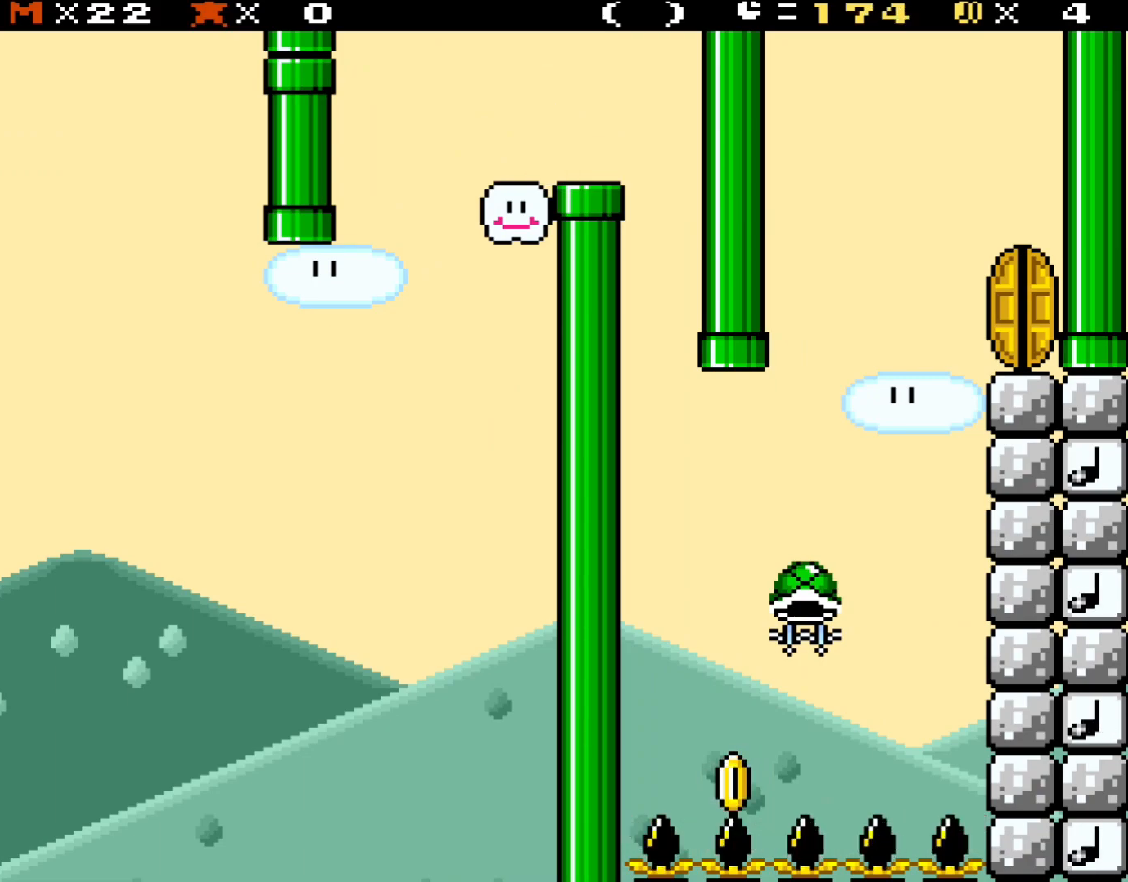
{"buttons": ["Y"], "events": []}
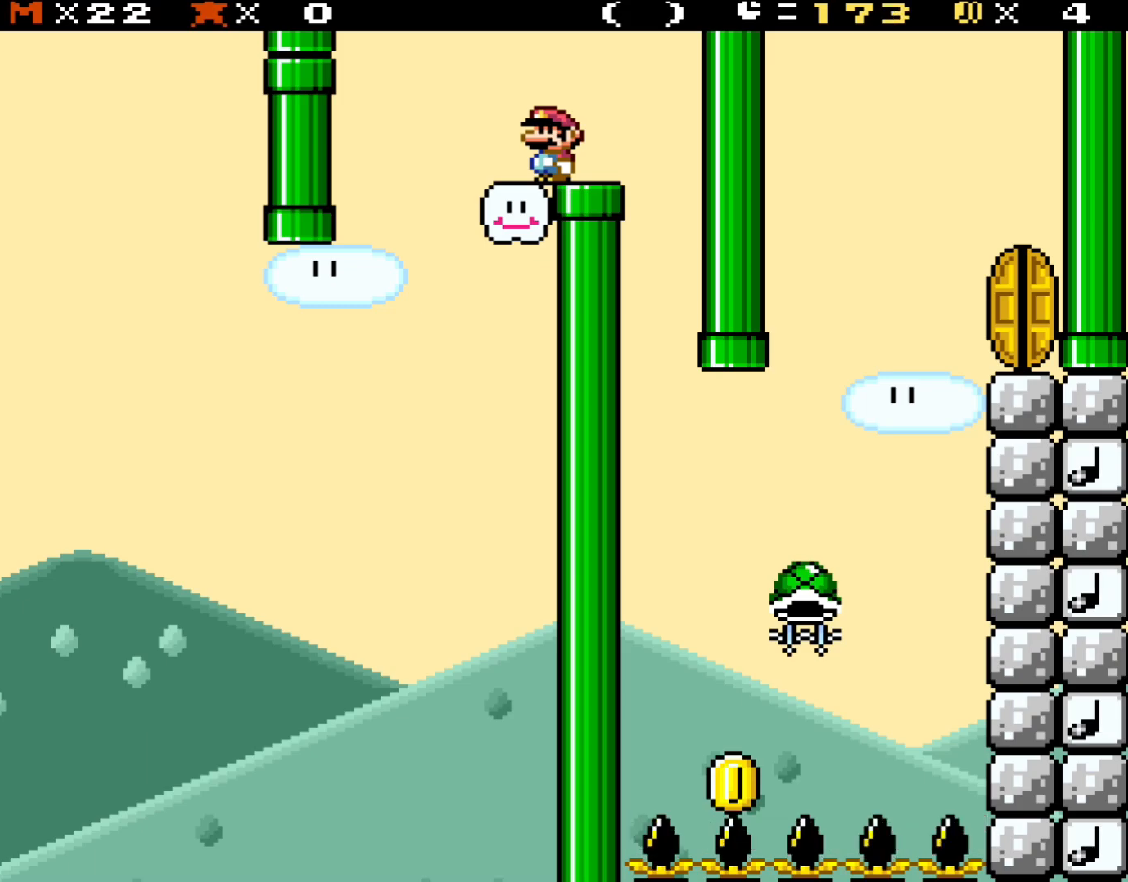
{"buttons": ["Y"], "events": []}
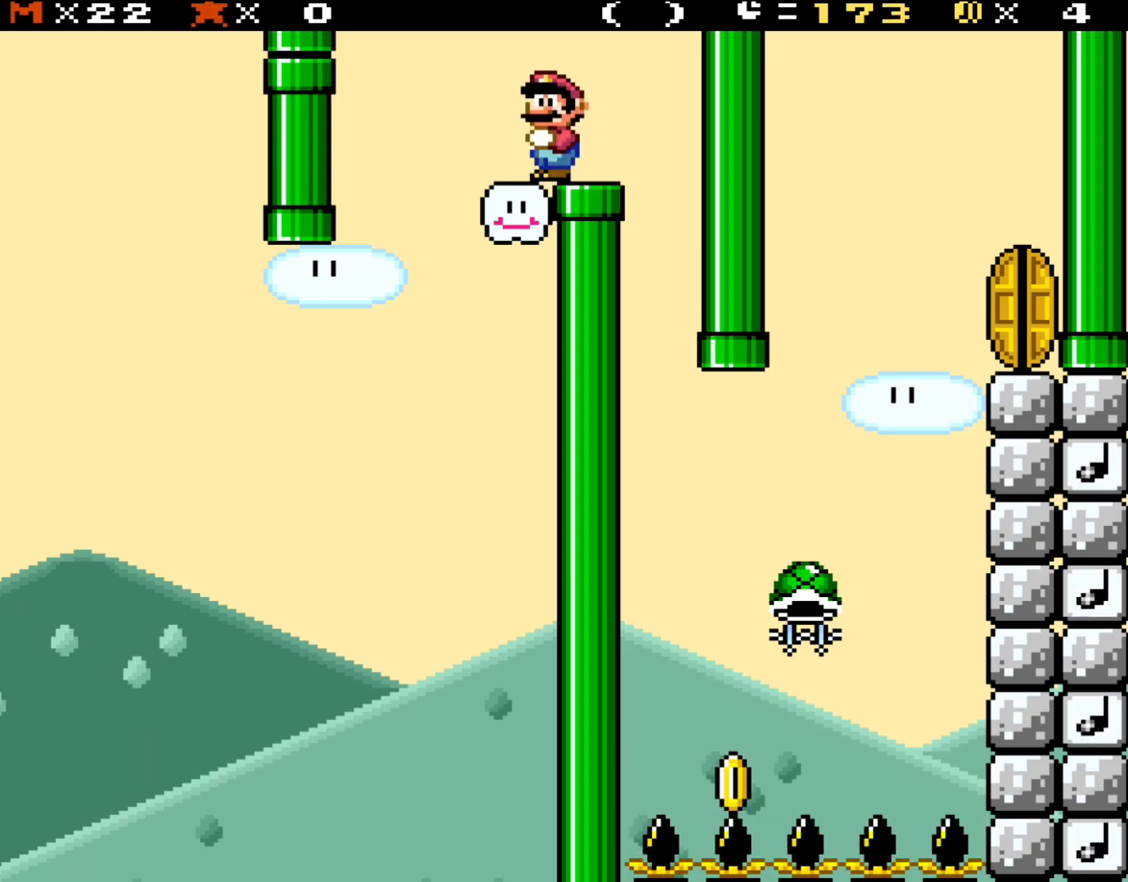
{"buttons": ["Y"], "events": []}
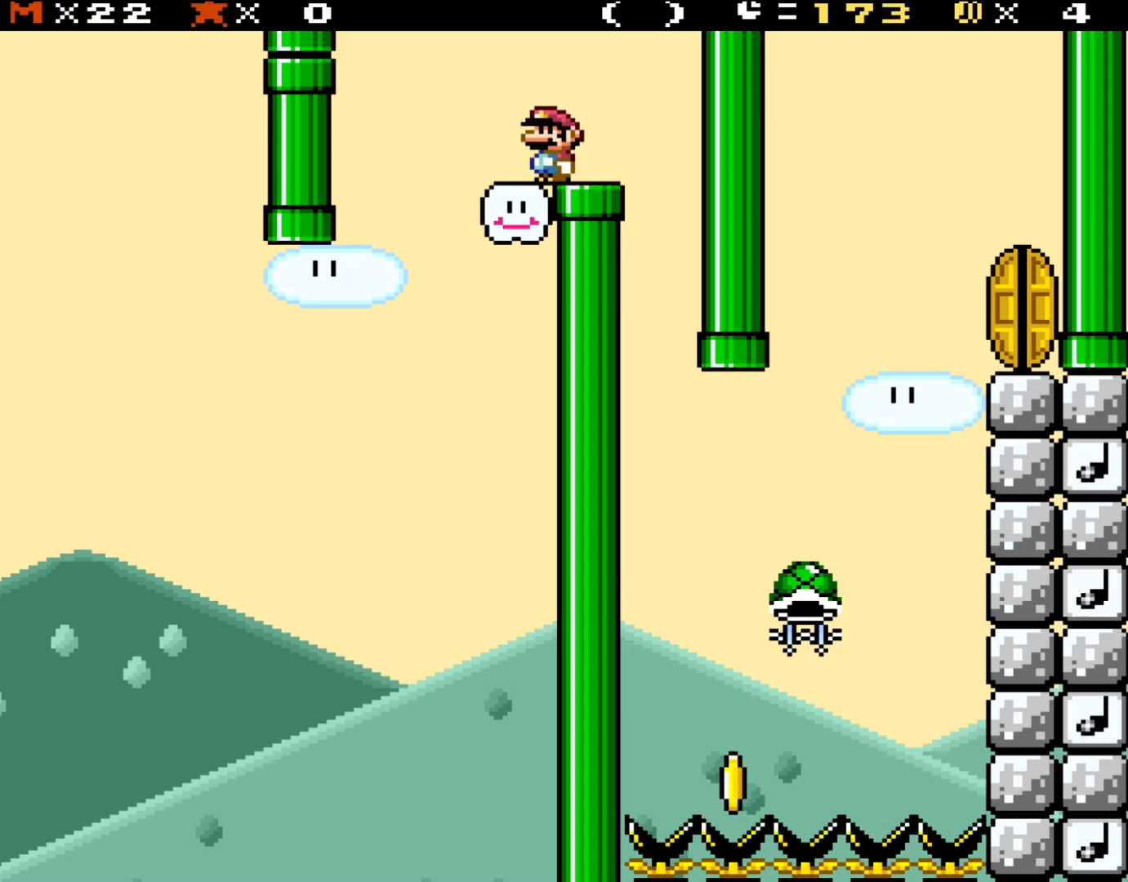
{"buttons": ["B", "Y"], "events": [[217, "B", "down"], [317, "B", "up"], [467, "B", "down"]]}
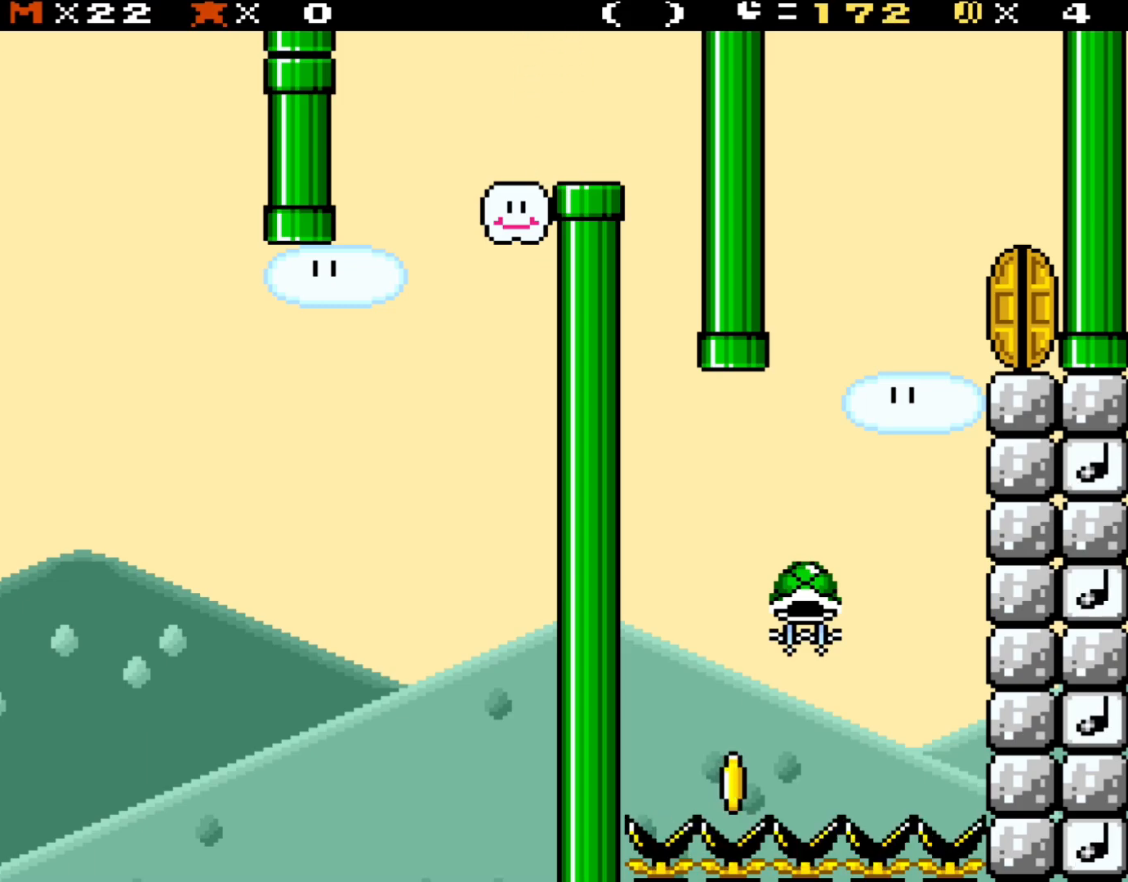
{"buttons": ["B", "Y", "DPAD_RIGHT"], "events": [[450, "DPAD_RIGHT", "down"]]}
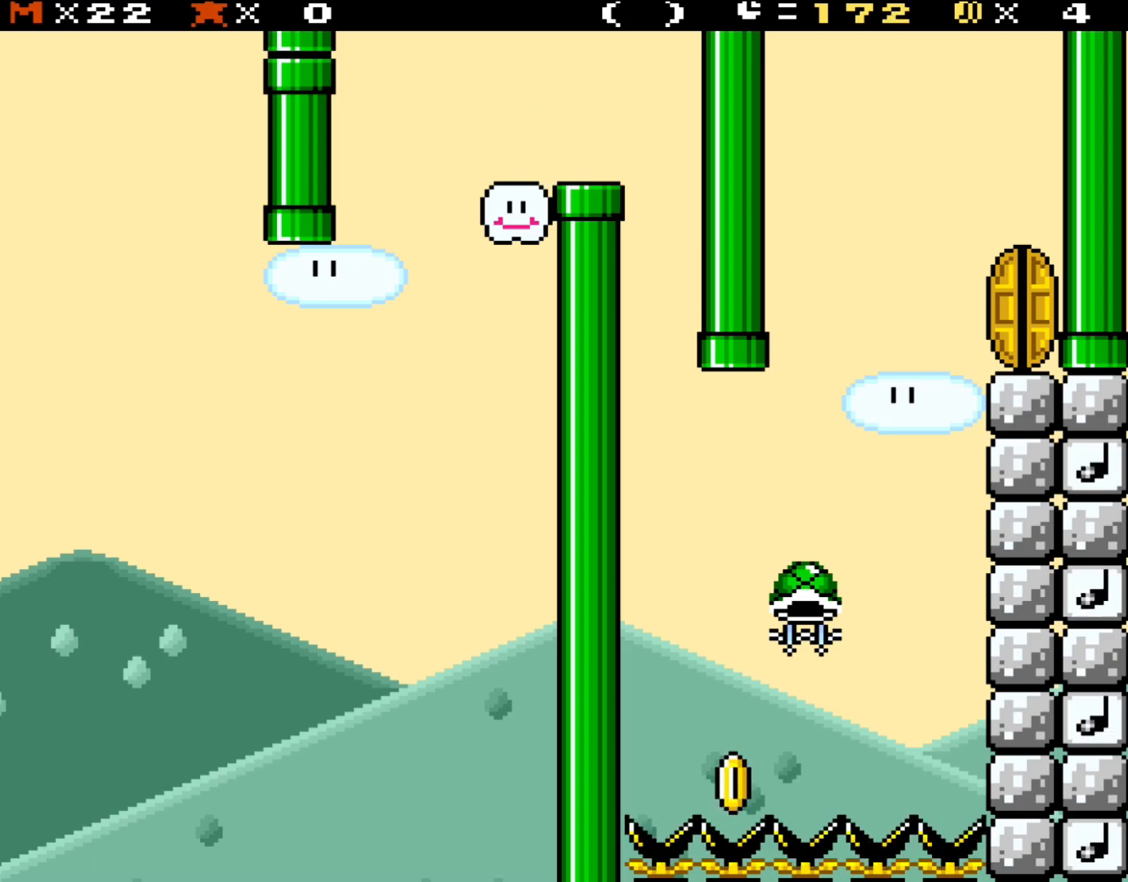
{"buttons": ["B", "Y", "DPAD_RIGHT"], "events": [[150, "DPAD_RIGHT", "up"], [283, "DPAD_RIGHT", "down"]]}
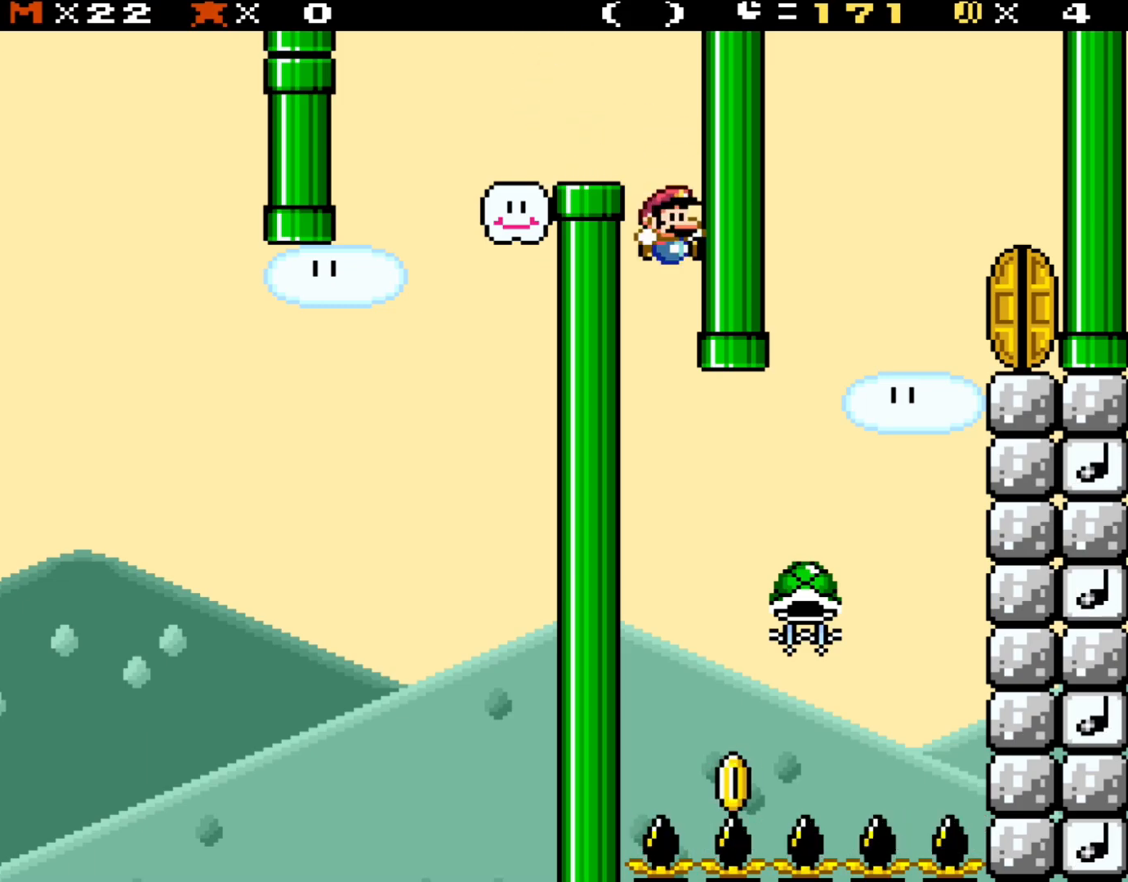
{"buttons": ["B", "Y", "DPAD_RIGHT"], "events": []}
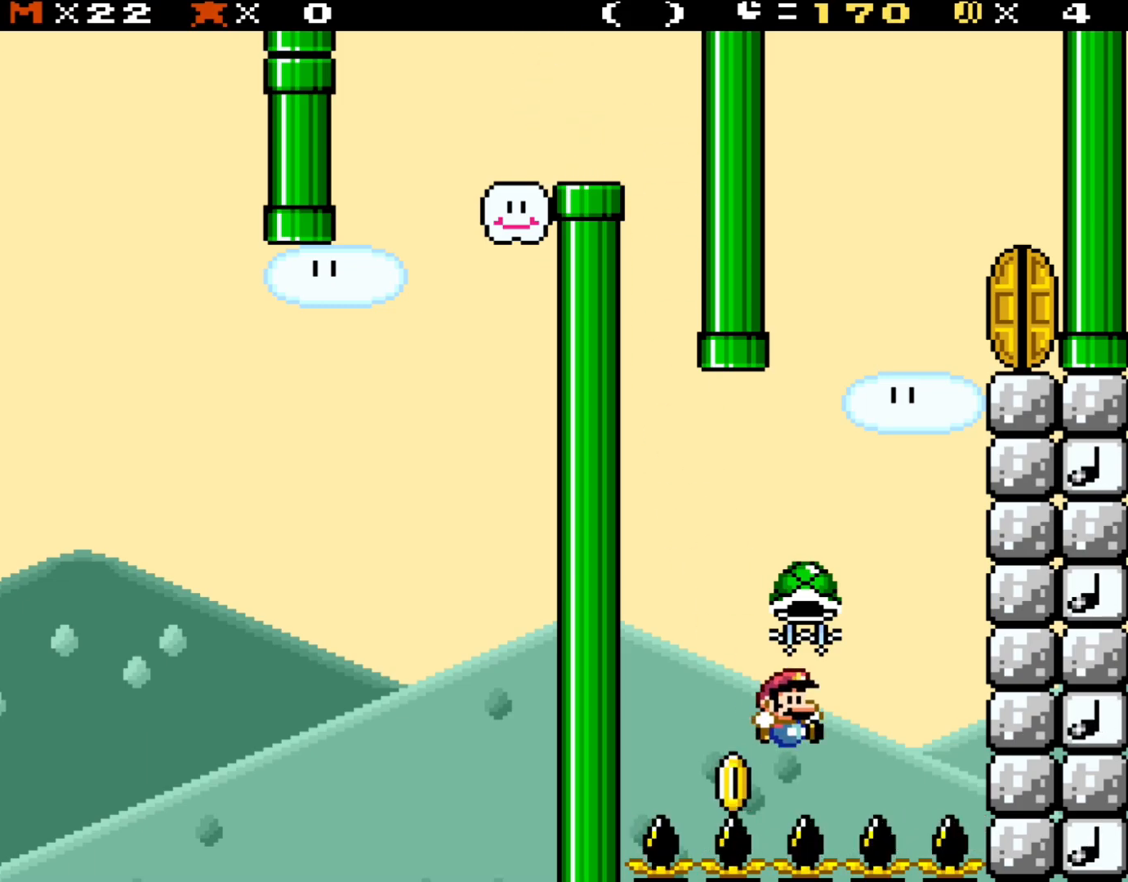
{"buttons": ["B", "Y", "DPAD_RIGHT"], "events": []}